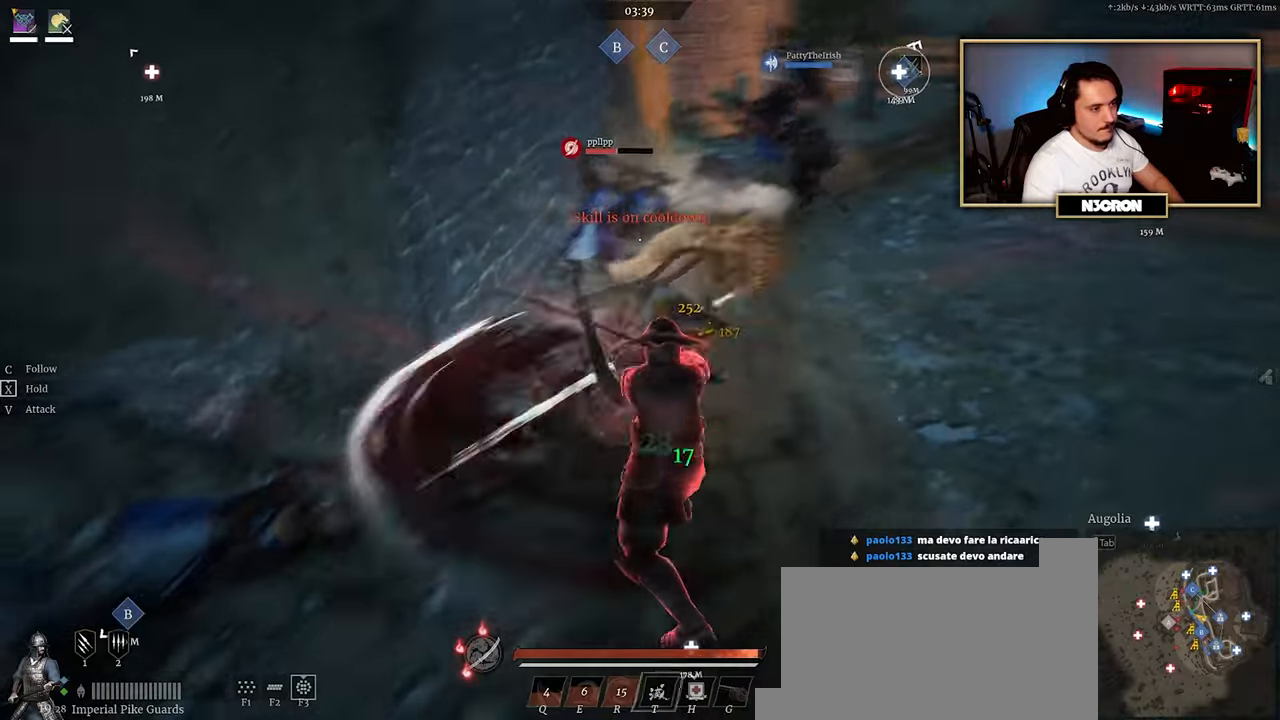
Gameplay with keyboard and mouse; each line is a JSON object with the keys and mouse buttons held at the frame after it. "events" lists presses ("down") and releases ("up") of "a", "ctrl", "d", "e", "f", "q", "r", "s", "shift", "space", "tab", "w", "mouse_left", "mouse_wheel", "mouse_right", "mouse_mb4" and "mouse_mb5" between this image and that frame as [ms after this image, input, new state], when the widget could be followed in between. "mouse_left", "mouse_wheel", "mouse_right", "mouse_mb4", "mouse_mb5" = the "left", "wheel", "right", "mb4", "mb5" buttons of the "mouse" list. No other keys are recorded. "wheel" means that the mouse wheel is clicked or scrolled. Mouse movement is not recorded.
{"keys": ["w"], "mouse": ["left"], "events": [[16, "mouse_left", "down"], [66, "r", "down"], [116, "mouse_left", "up"], [150, "r", "up"], [183, "mouse_left", "down"], [216, "r", "down"], [266, "mouse_left", "up"], [316, "mouse_left", "down"], [316, "r", "up"], [383, "r", "down"], [416, "mouse_left", "up"], [466, "mouse_left", "down"], [466, "r", "up"]]}
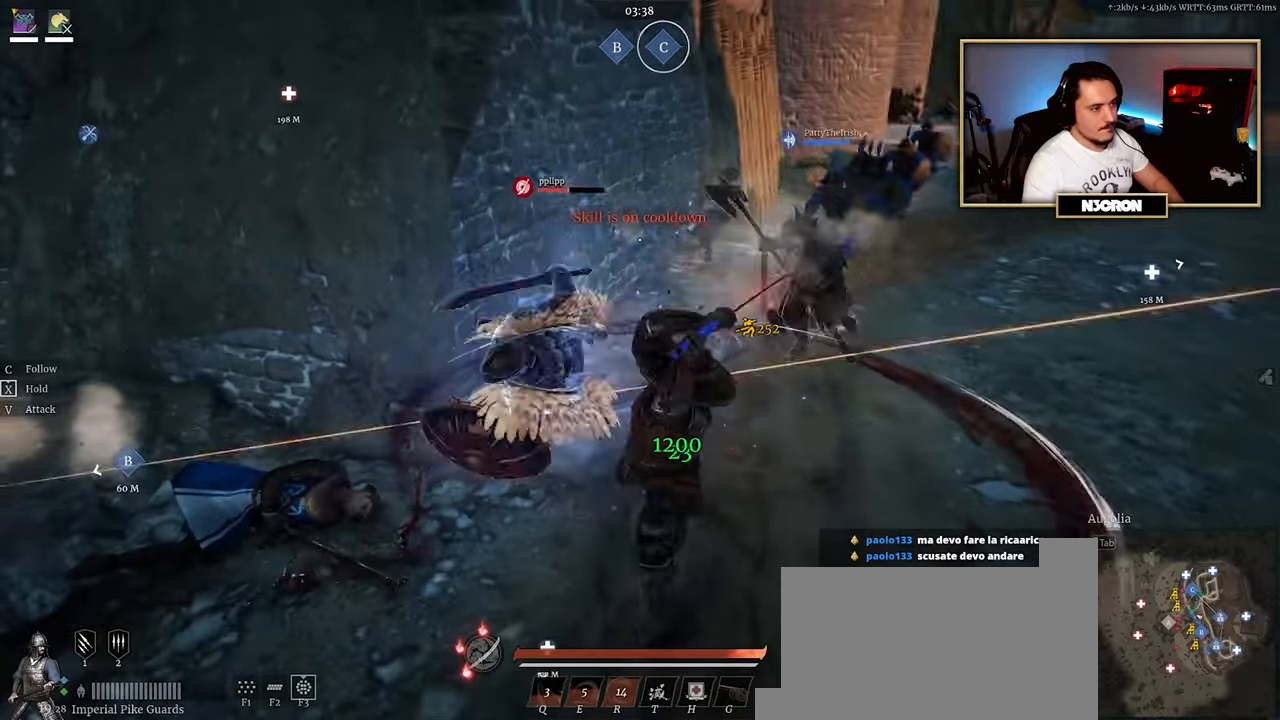
{"keys": ["w"], "mouse": ["left"], "events": [[33, "r", "down"], [66, "mouse_left", "up"], [100, "mouse_left", "down"], [133, "r", "up"], [200, "mouse_left", "up"], [216, "r", "down"], [266, "mouse_left", "down"], [300, "r", "up"], [350, "mouse_left", "up"], [433, "mouse_left", "down"], [433, "r", "down"], [466, "r", "up"]]}
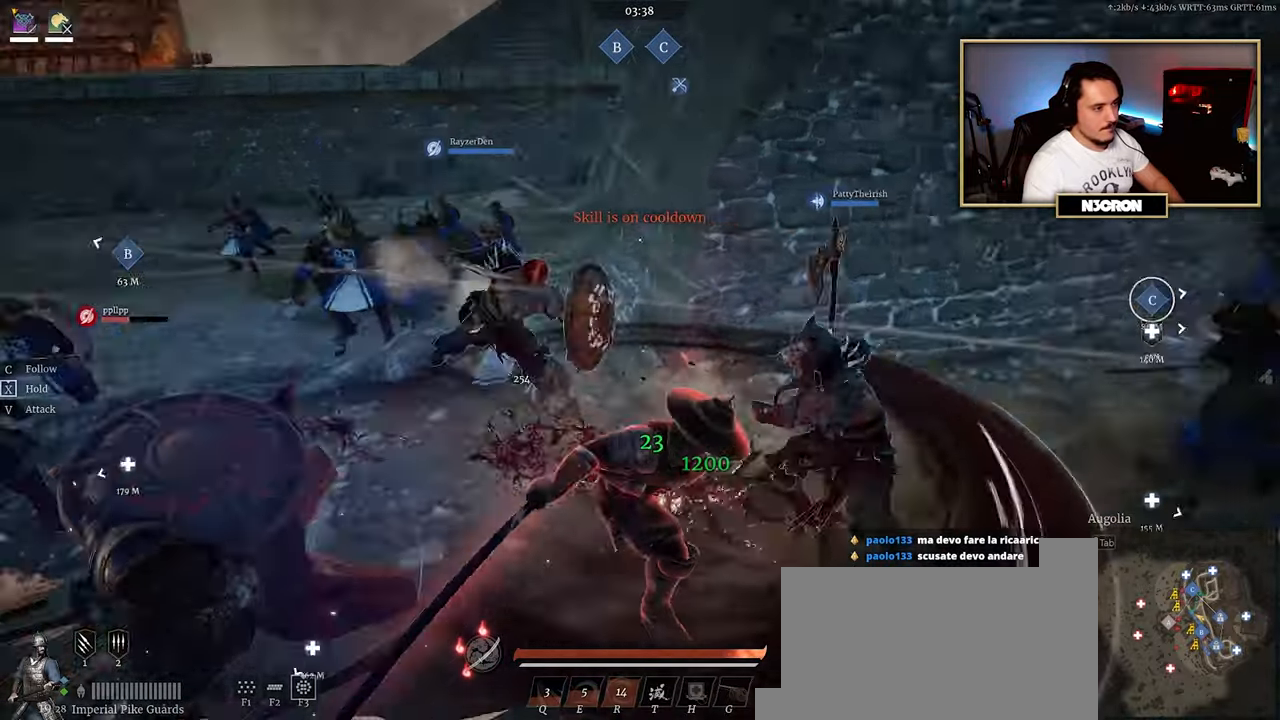
{"keys": ["a", "w"], "mouse": [], "events": [[16, "mouse_left", "up"], [66, "mouse_left", "down"], [83, "r", "down"], [166, "r", "up"], [183, "mouse_left", "up"], [250, "mouse_left", "down"], [333, "a", "down"], [333, "mouse_left", "up"], [400, "mouse_left", "down"], [500, "mouse_left", "up"]]}
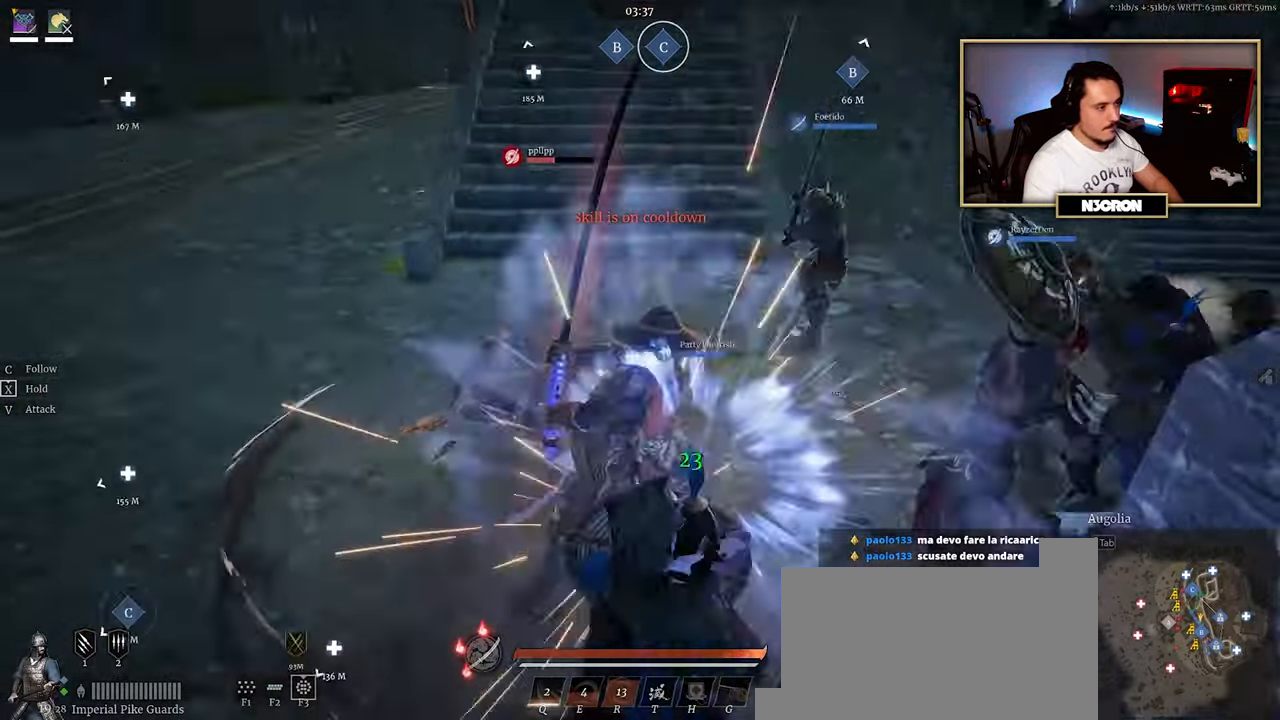
{"keys": ["w"], "mouse": [], "events": [[16, "a", "up"], [66, "mouse_left", "down"], [166, "mouse_left", "up"], [200, "mouse_left", "down"], [300, "mouse_left", "up"], [366, "mouse_left", "down"], [450, "mouse_left", "up"]]}
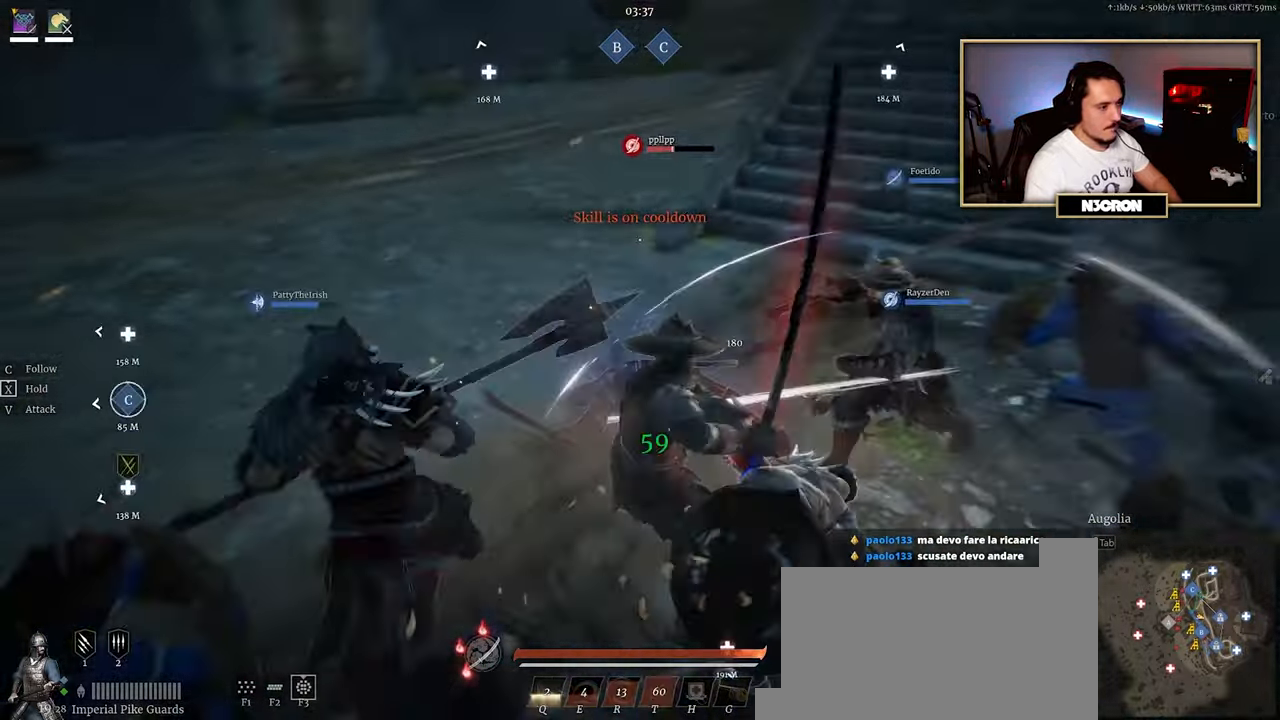
{"keys": ["w"], "mouse": ["left"], "events": [[16, "mouse_left", "down"], [116, "mouse_left", "up"], [166, "mouse_left", "down"], [250, "mouse_left", "up"], [316, "mouse_left", "down"], [400, "mouse_left", "up"], [450, "mouse_left", "down"]]}
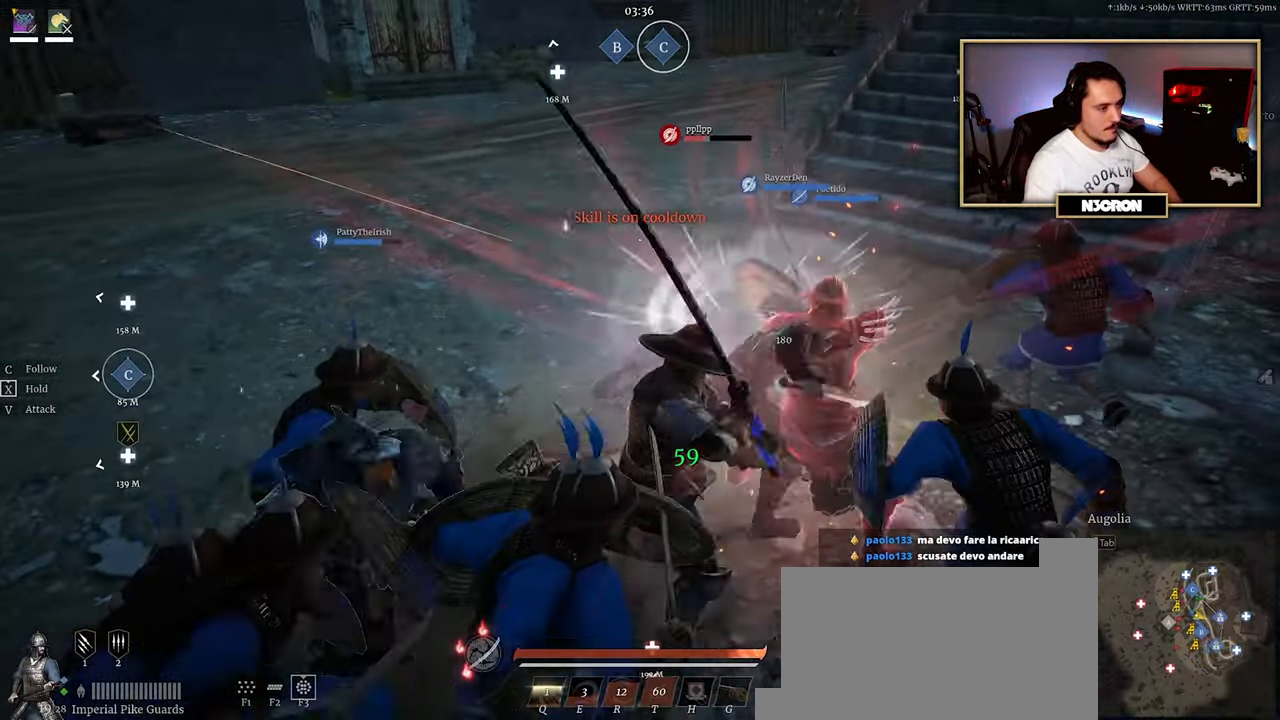
{"keys": ["w"], "mouse": ["left"], "events": [[66, "mouse_left", "up"], [116, "mouse_left", "down"], [216, "mouse_left", "up"], [266, "mouse_left", "down"], [366, "mouse_left", "up"], [416, "mouse_left", "down"]]}
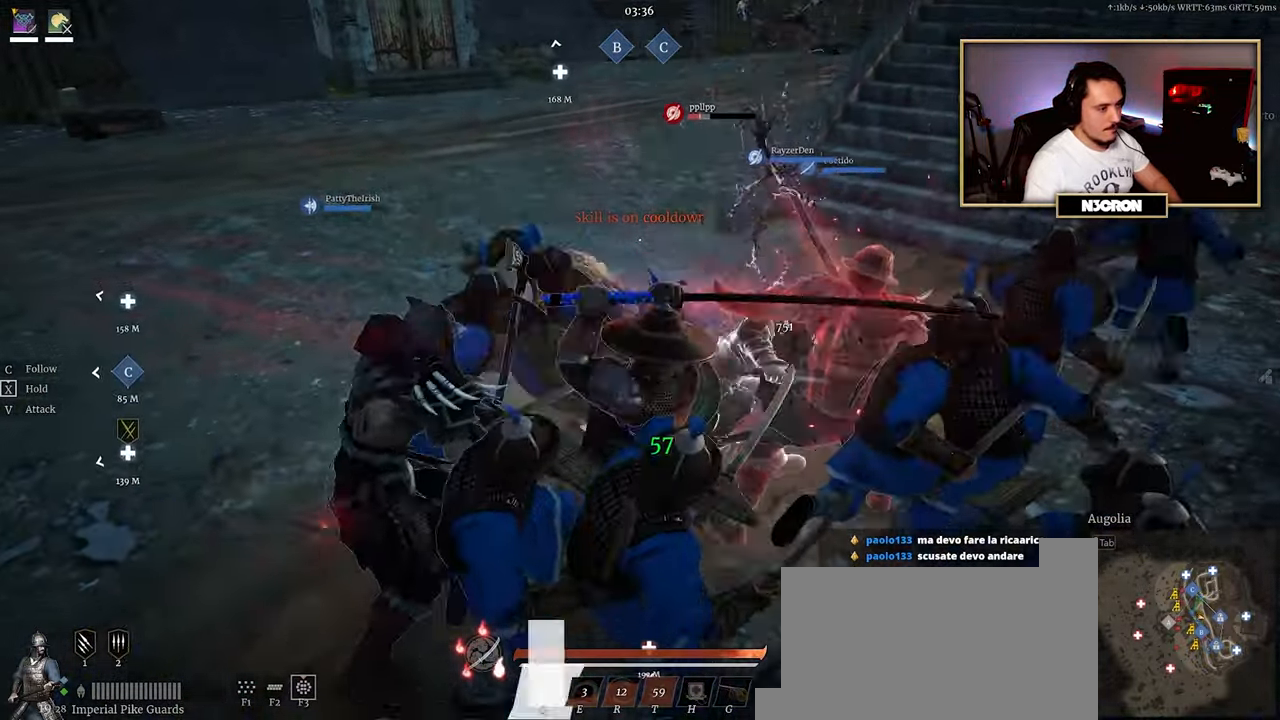
{"keys": ["w"], "mouse": [], "events": [[16, "mouse_left", "up"], [66, "mouse_left", "down"], [183, "mouse_left", "up"], [233, "mouse_left", "down"], [333, "mouse_left", "up"], [400, "mouse_left", "down"], [500, "mouse_left", "up"]]}
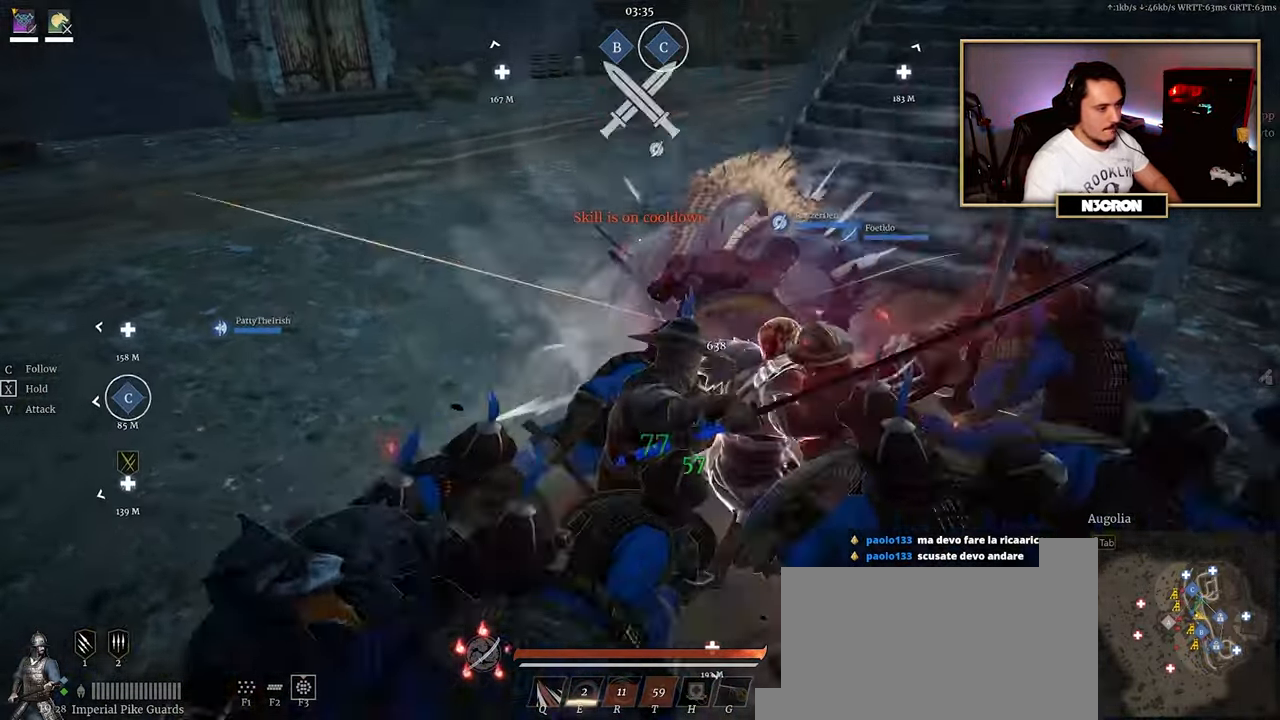
{"keys": ["w"], "mouse": [], "events": [[66, "mouse_left", "down"], [166, "mouse_left", "up"], [233, "mouse_left", "down"], [316, "mouse_left", "up"], [383, "mouse_left", "down"], [483, "mouse_left", "up"]]}
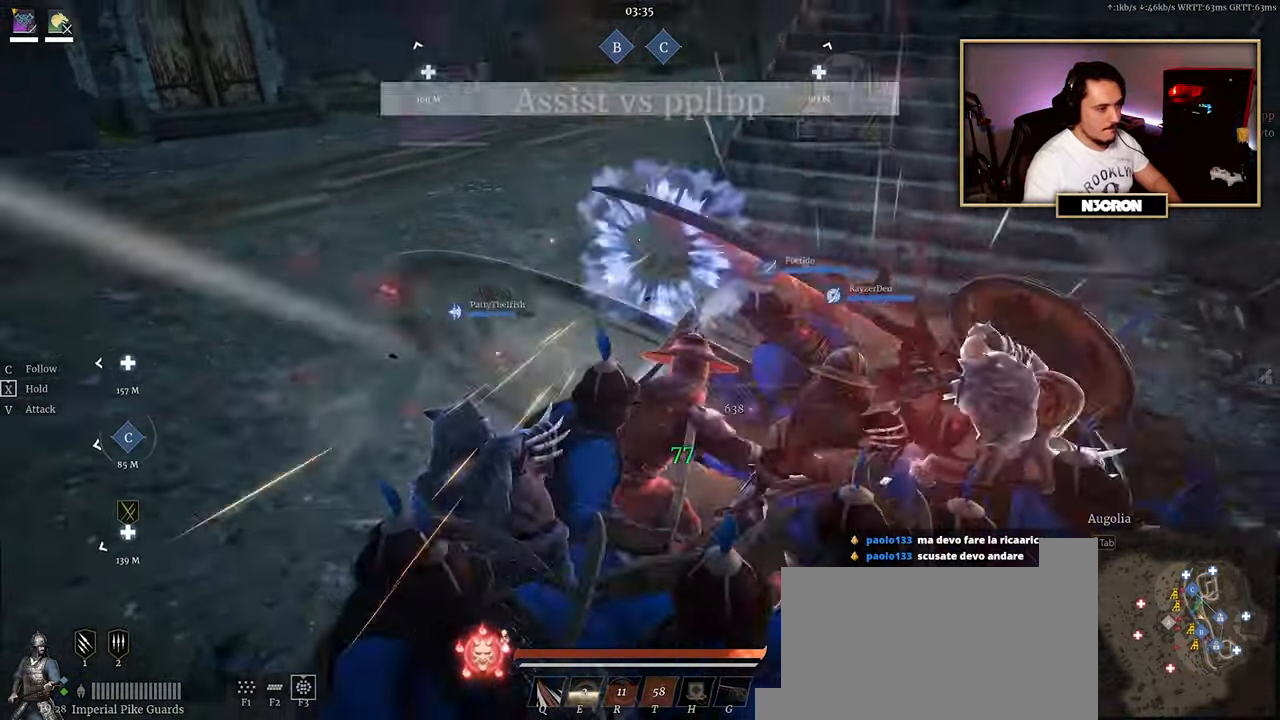
{"keys": [], "mouse": [], "events": [[16, "mouse_left", "down"], [116, "mouse_left", "up"], [200, "mouse_left", "down"], [283, "mouse_left", "up"], [366, "mouse_left", "down"], [416, "w", "up"], [466, "mouse_left", "up"]]}
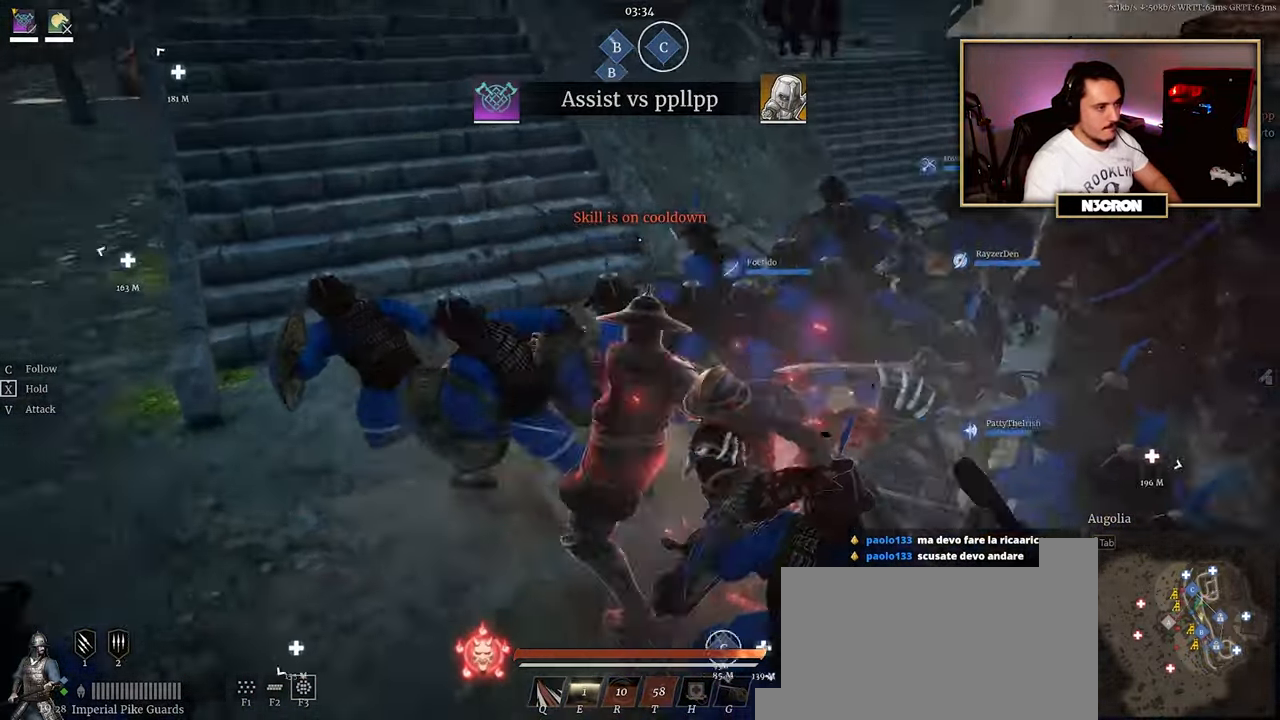
{"keys": [], "mouse": [], "events": [[66, "mouse_left", "down"], [150, "mouse_left", "up"]]}
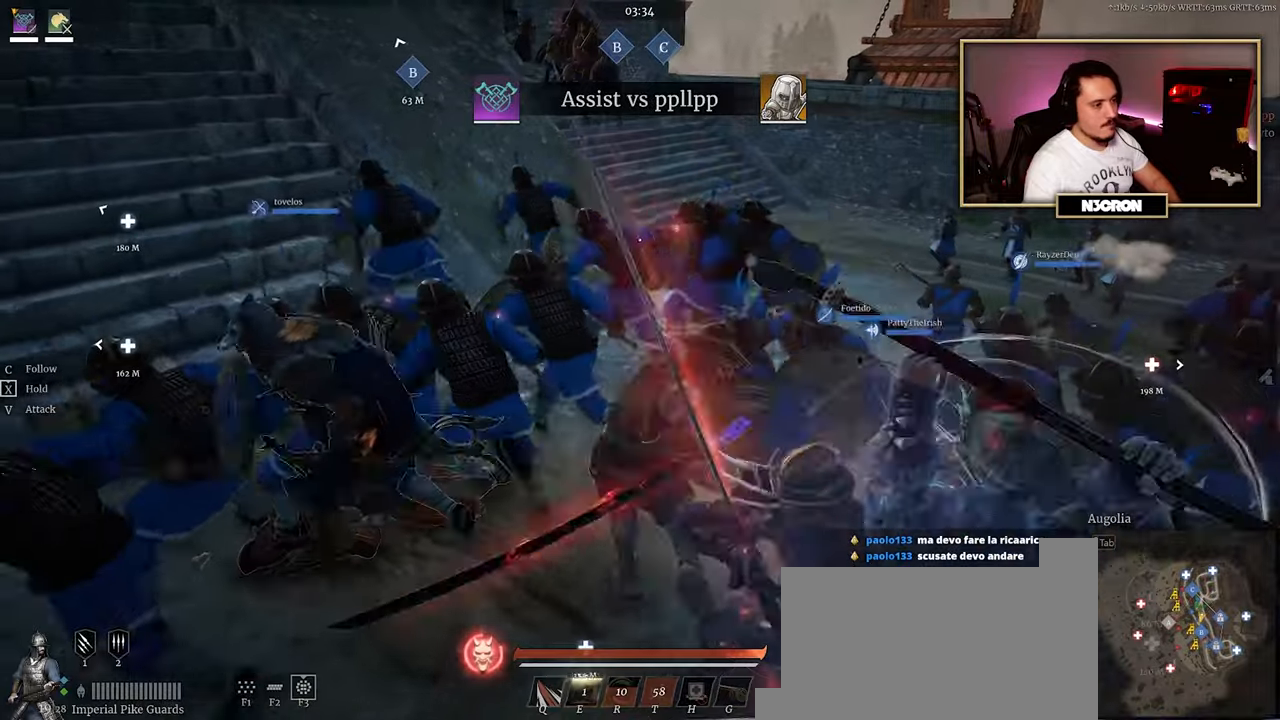
{"keys": [], "mouse": [], "events": [[183, "a", "down"], [417, "a", "up"]]}
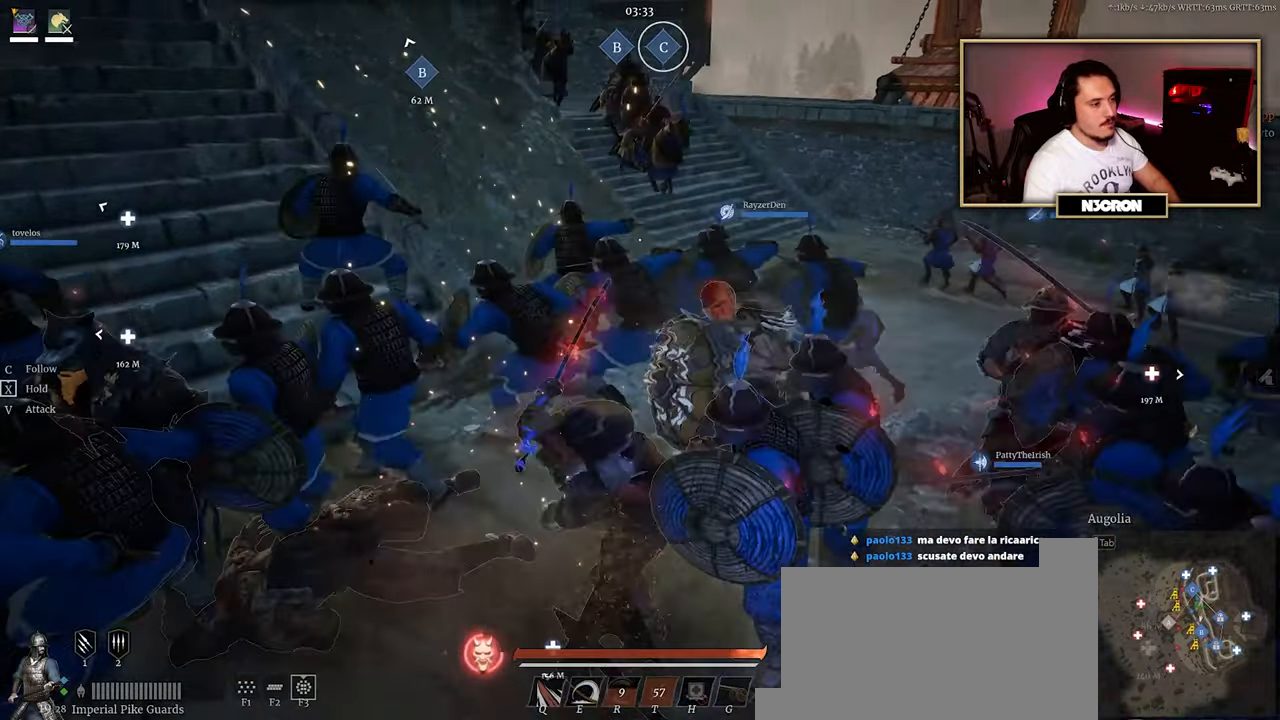
{"keys": [], "mouse": ["right"], "events": [[233, "mouse_right", "down"]]}
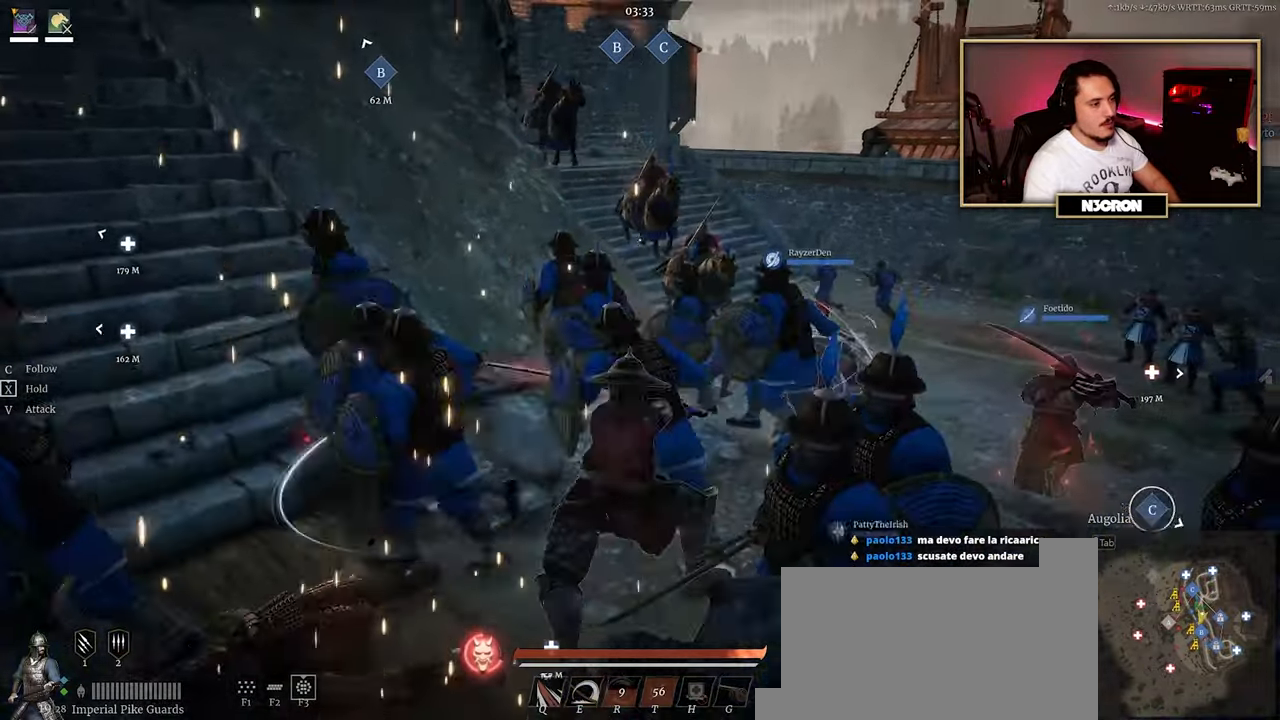
{"keys": [], "mouse": ["right"], "events": []}
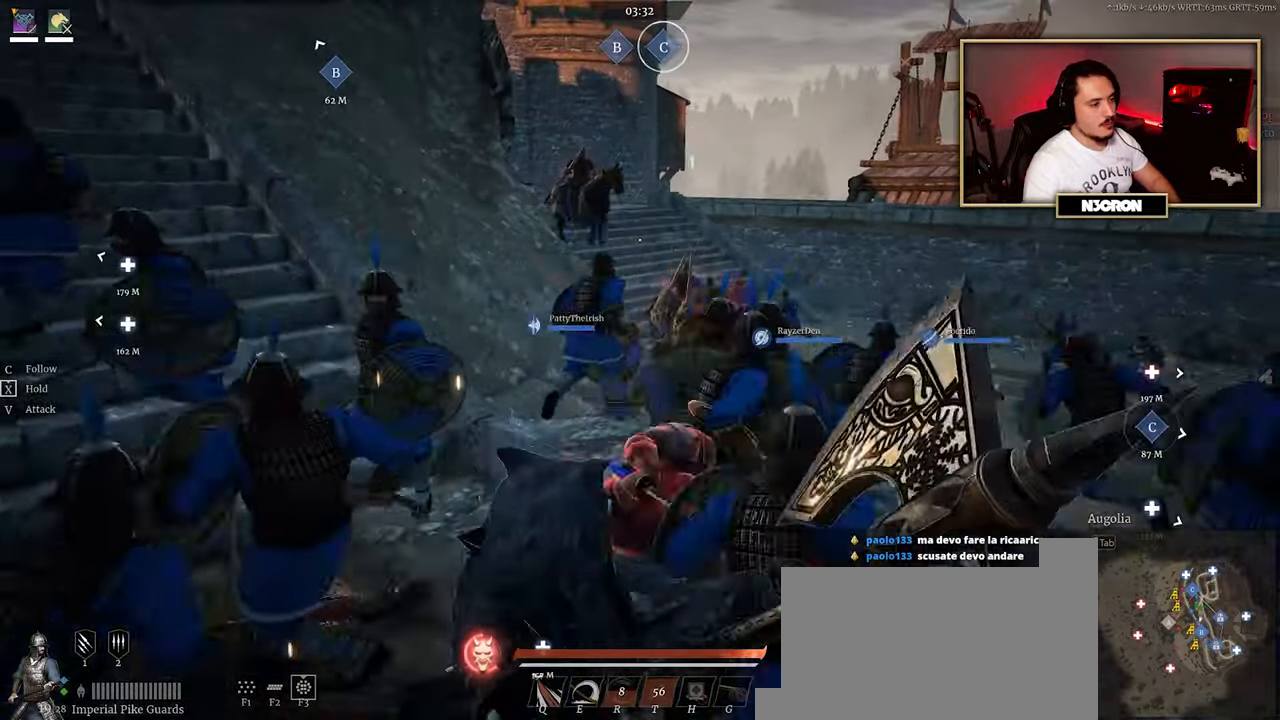
{"keys": ["a"], "mouse": [], "events": [[33, "s", "down"], [117, "mouse_right", "up"], [150, "a", "down"], [150, "s", "up"], [317, "a", "up"], [383, "a", "down"]]}
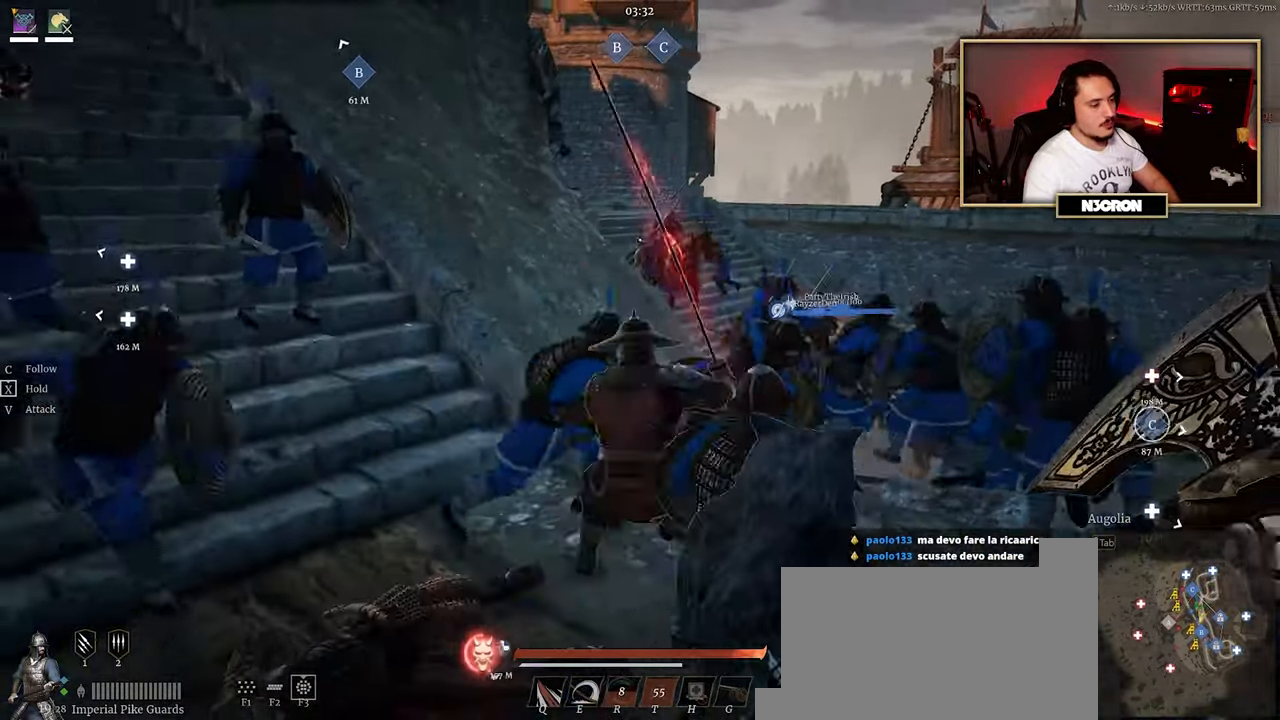
{"keys": [], "mouse": [], "events": [[17, "a", "up"], [67, "a", "down"], [483, "a", "up"]]}
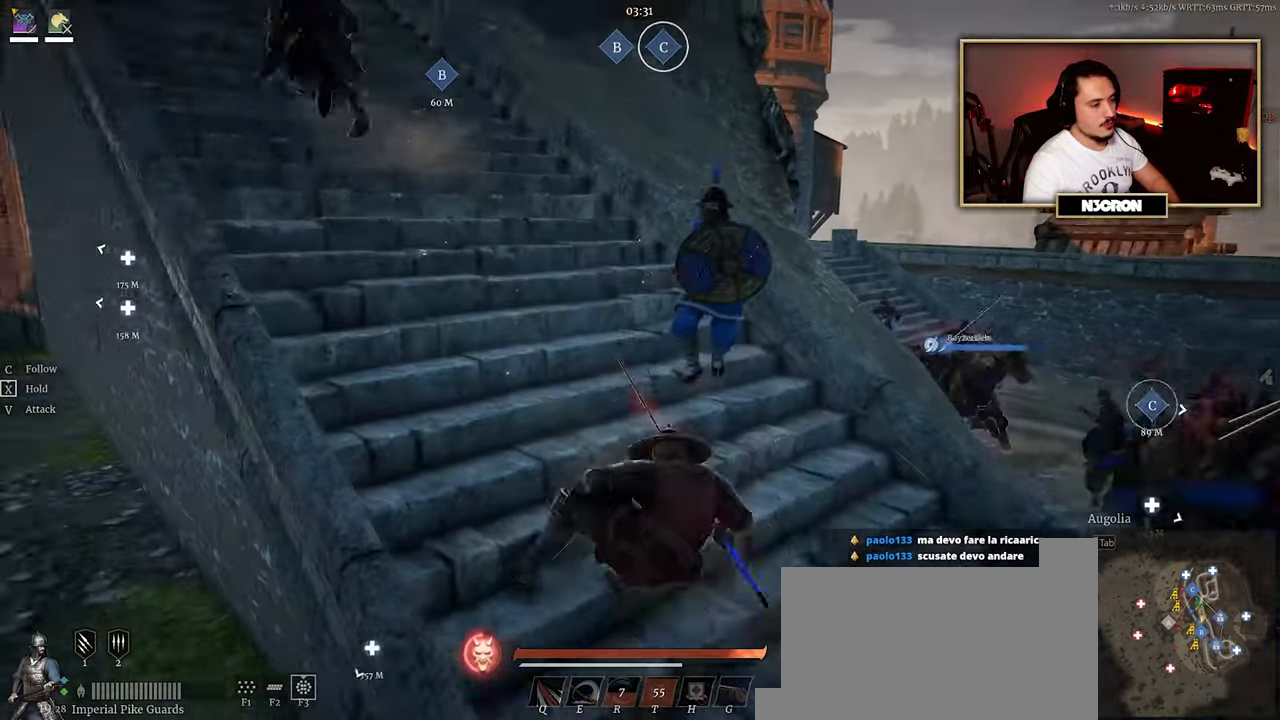
{"keys": ["w"], "mouse": [], "events": [[100, "w", "down"]]}
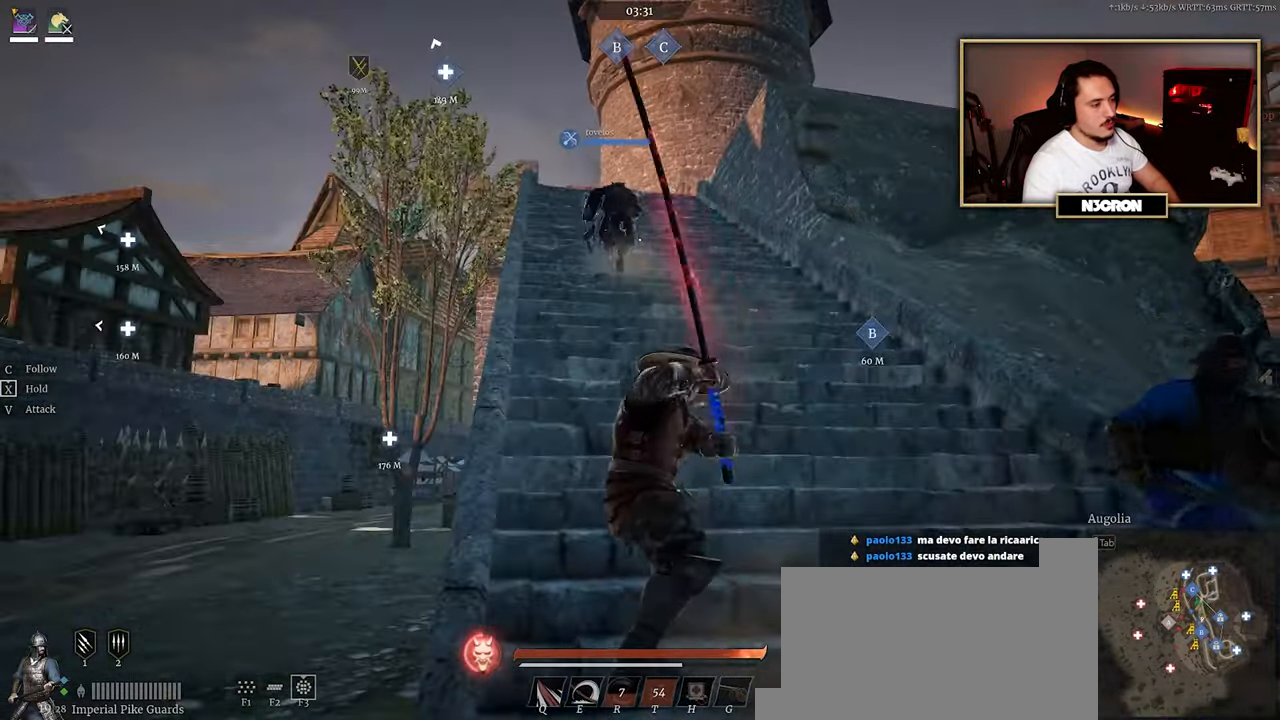
{"keys": ["shift", "w"], "mouse": [], "events": [[100, "shift", "down"]]}
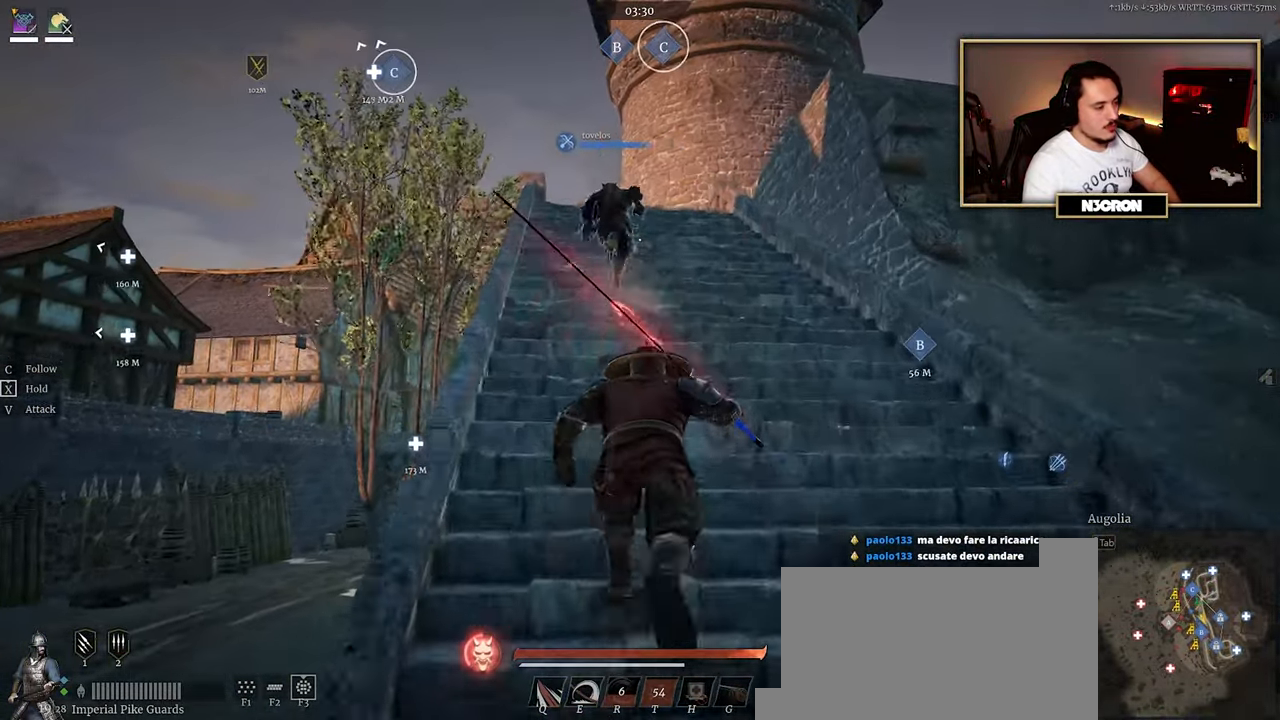
{"keys": ["shift", "w"], "mouse": [], "events": []}
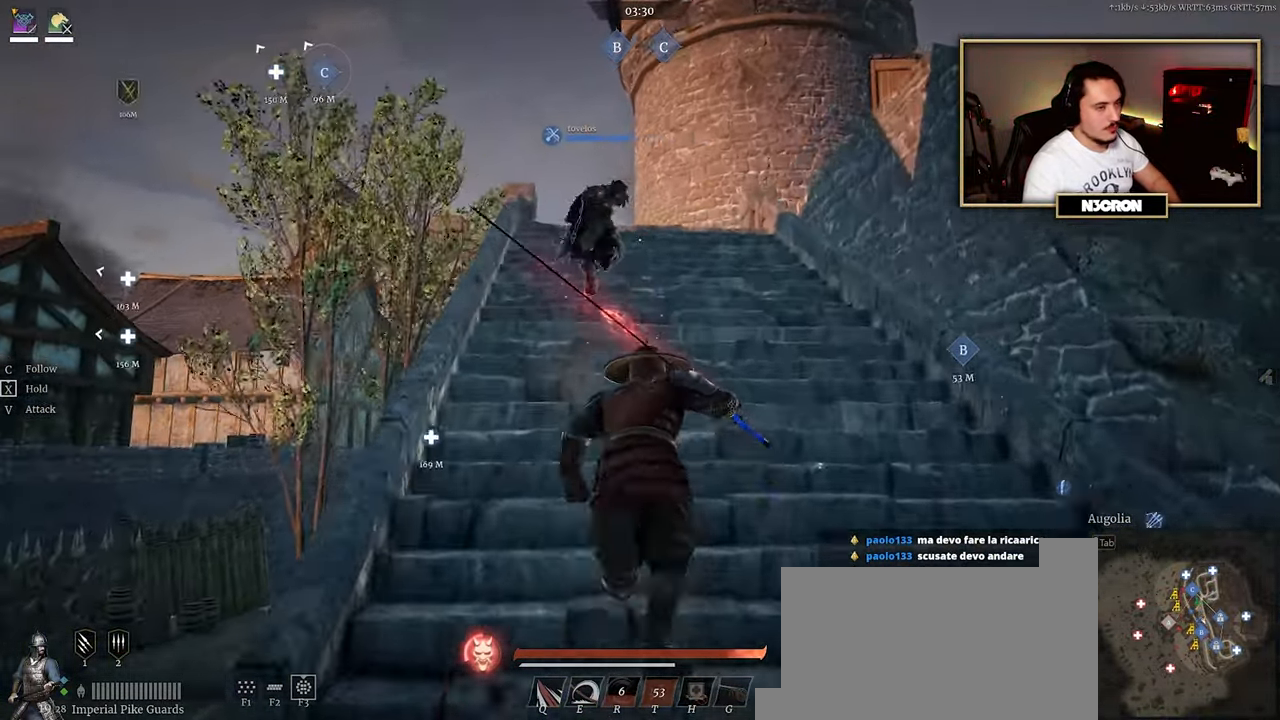
{"keys": ["shift", "w"], "mouse": [], "events": []}
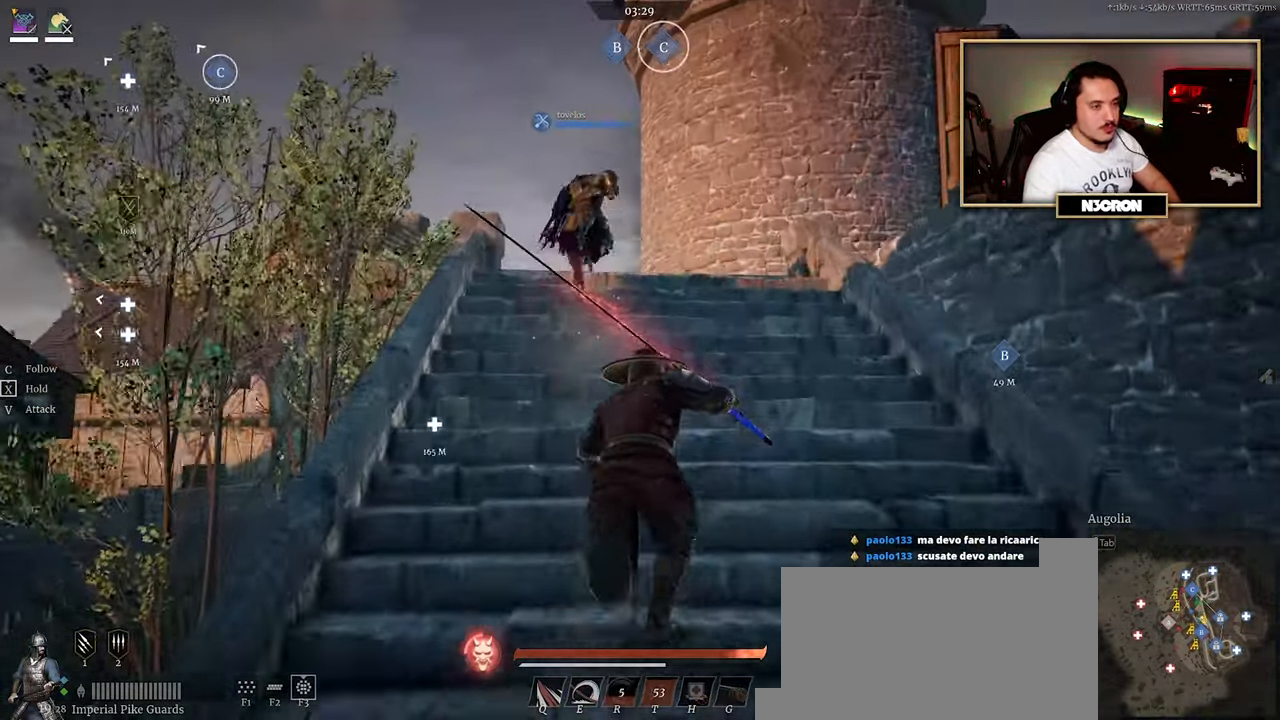
{"keys": ["shift", "w"], "mouse": [], "events": []}
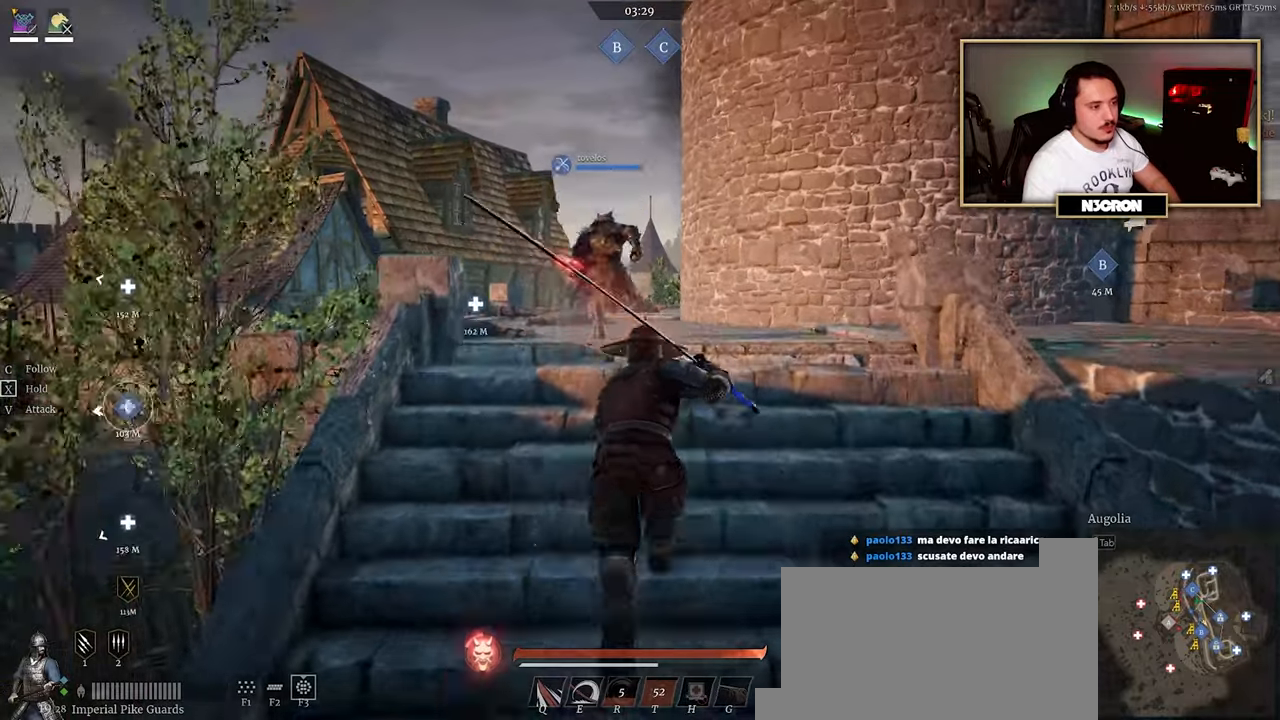
{"keys": ["w"], "mouse": [], "events": [[450, "shift", "up"]]}
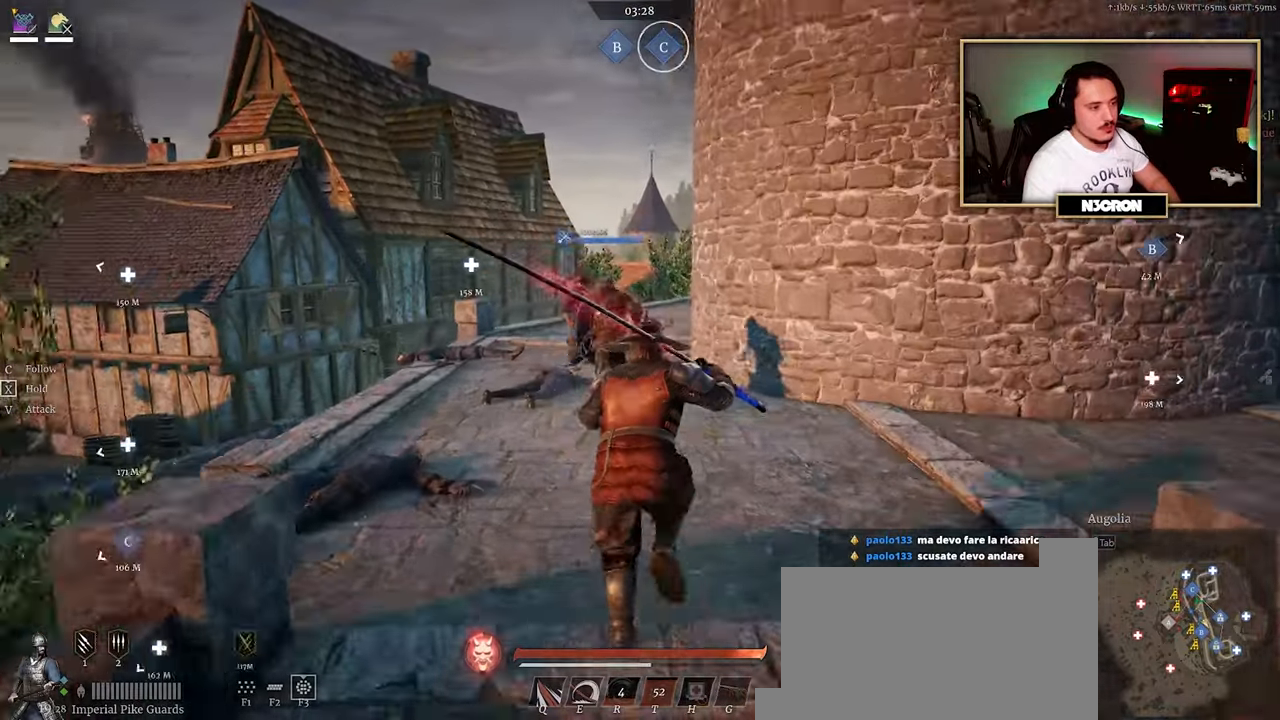
{"keys": ["w"], "mouse": [], "events": [[67, "w", "up"], [300, "w", "down"]]}
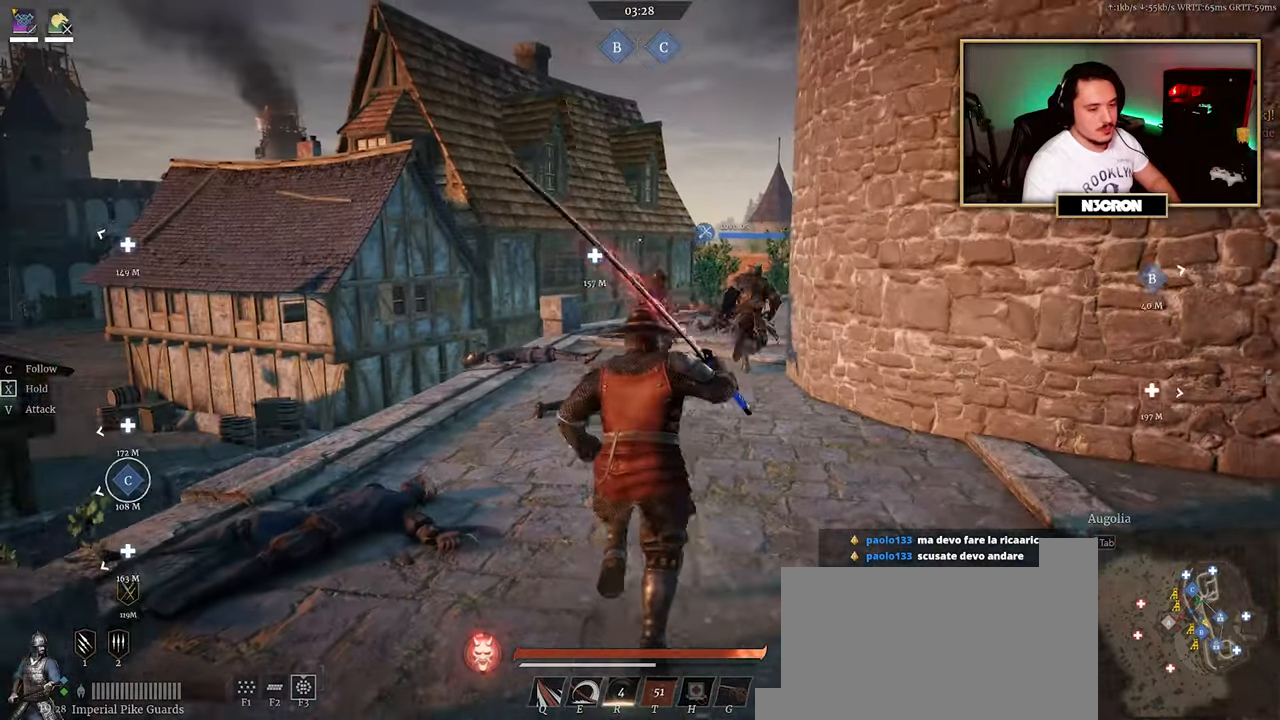
{"keys": ["shift", "w"], "mouse": [], "events": [[34, "shift", "down"]]}
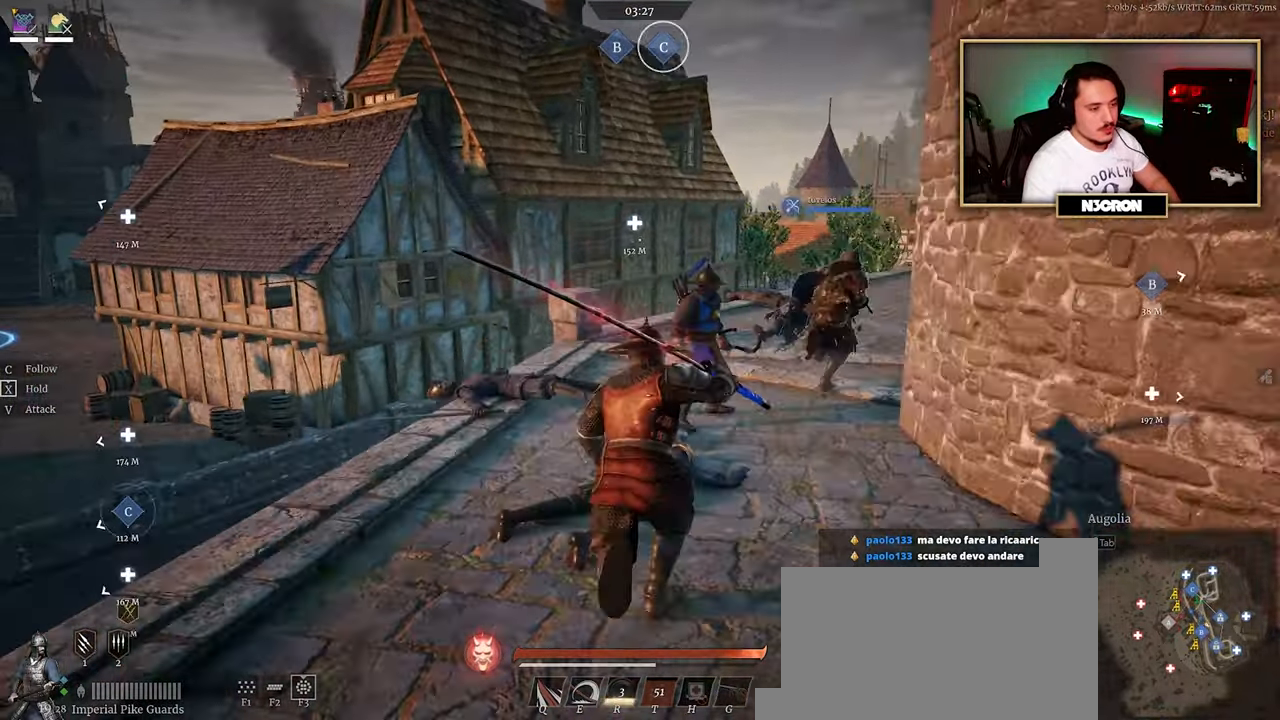
{"keys": ["d"], "mouse": [], "events": [[150, "d", "down"], [150, "shift", "up"], [317, "w", "up"]]}
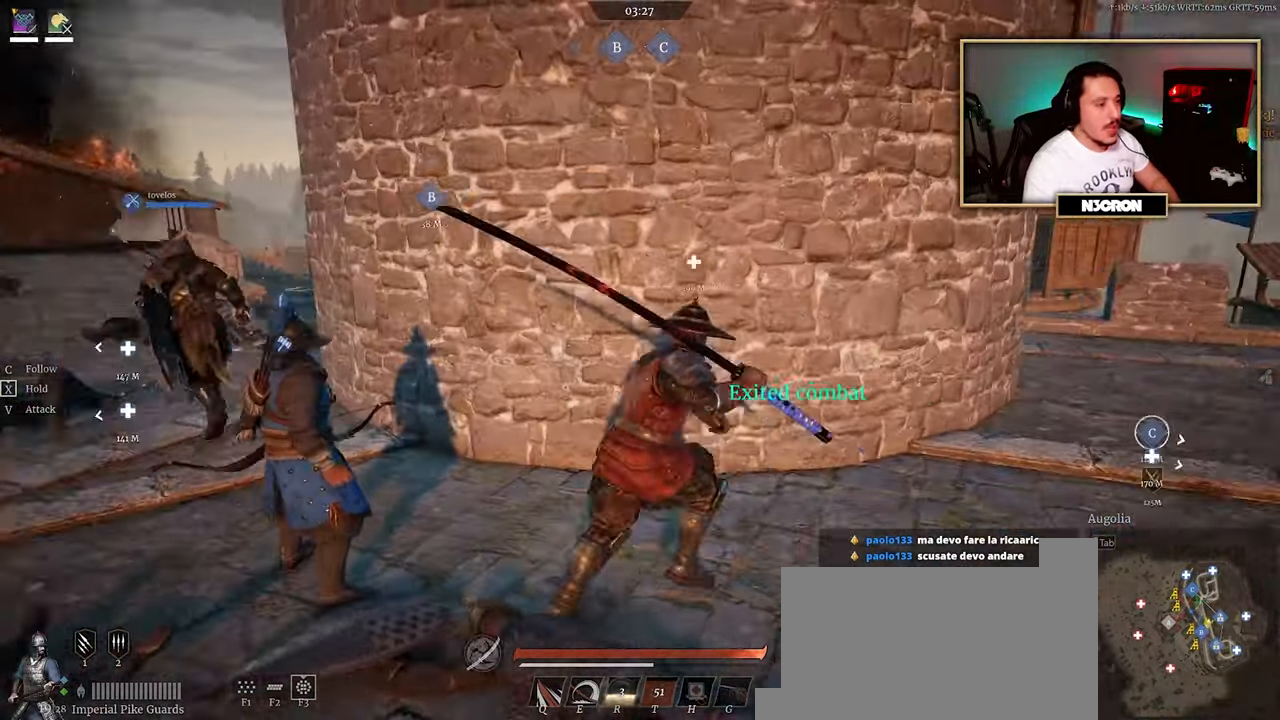
{"keys": ["d", "w"], "mouse": [], "events": [[417, "w", "down"]]}
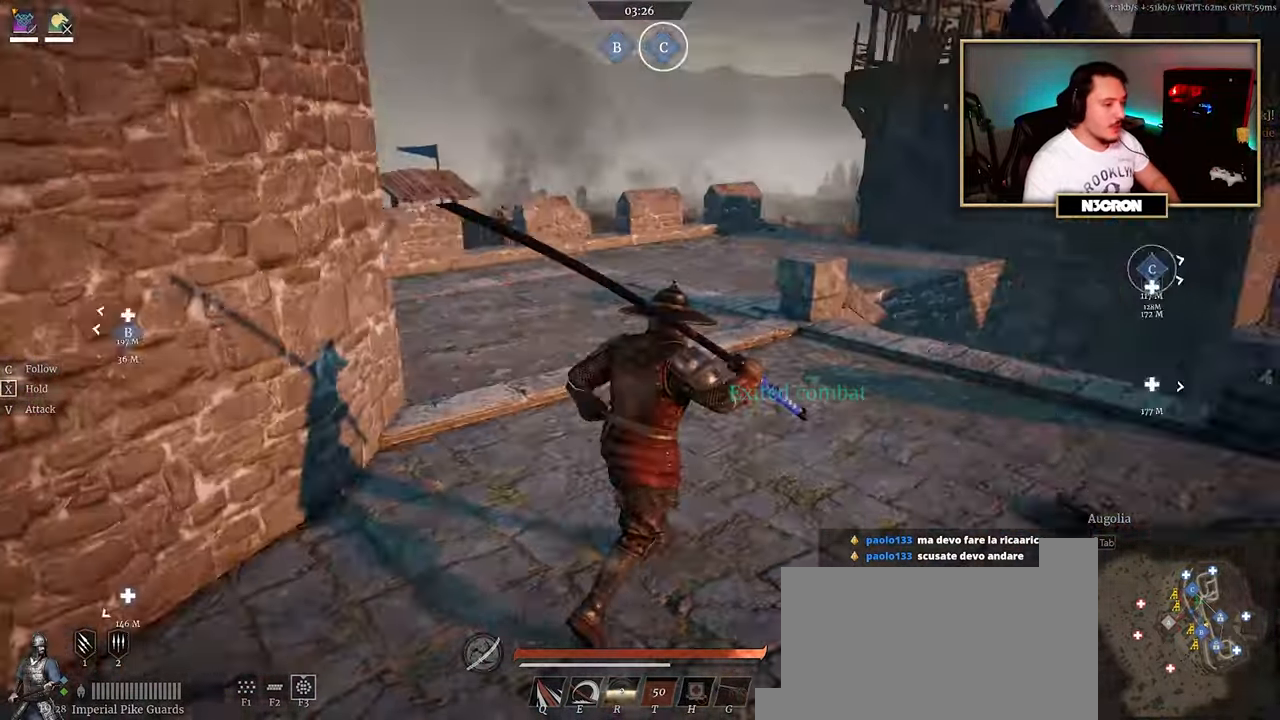
{"keys": ["shift", "w"], "mouse": [], "events": [[84, "d", "up"], [134, "shift", "down"]]}
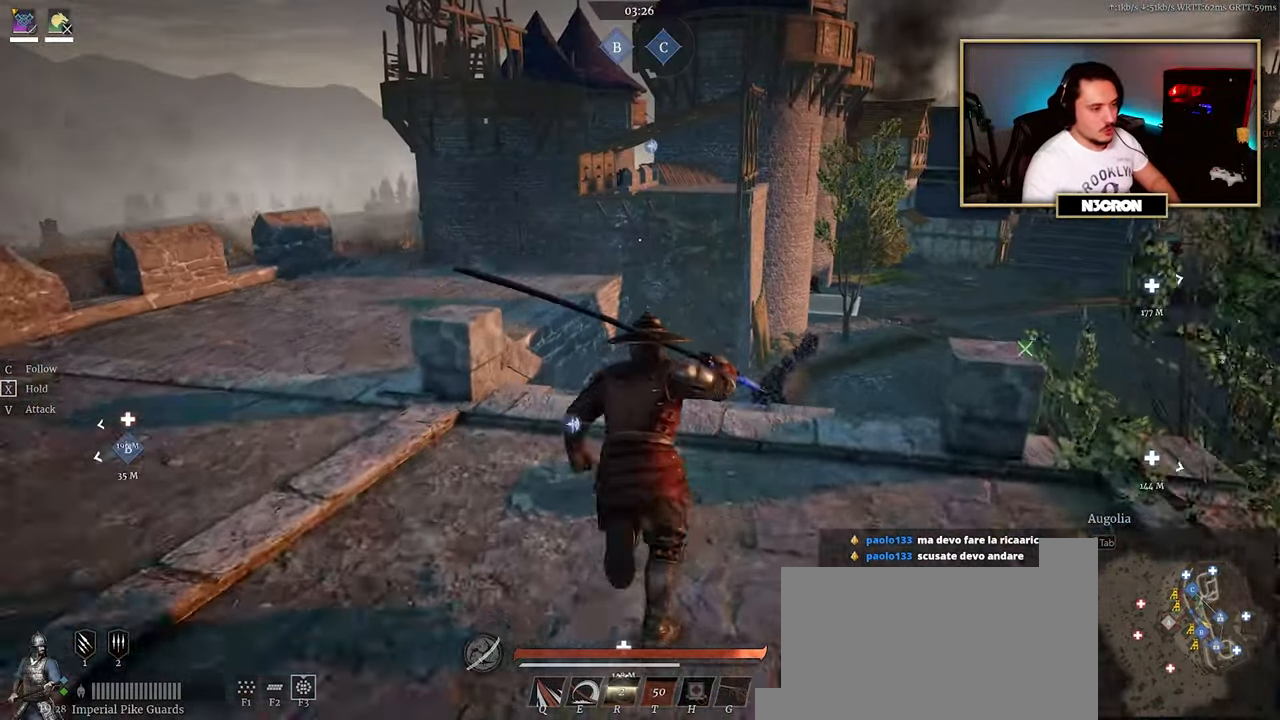
{"keys": ["shift", "w"], "mouse": [], "events": []}
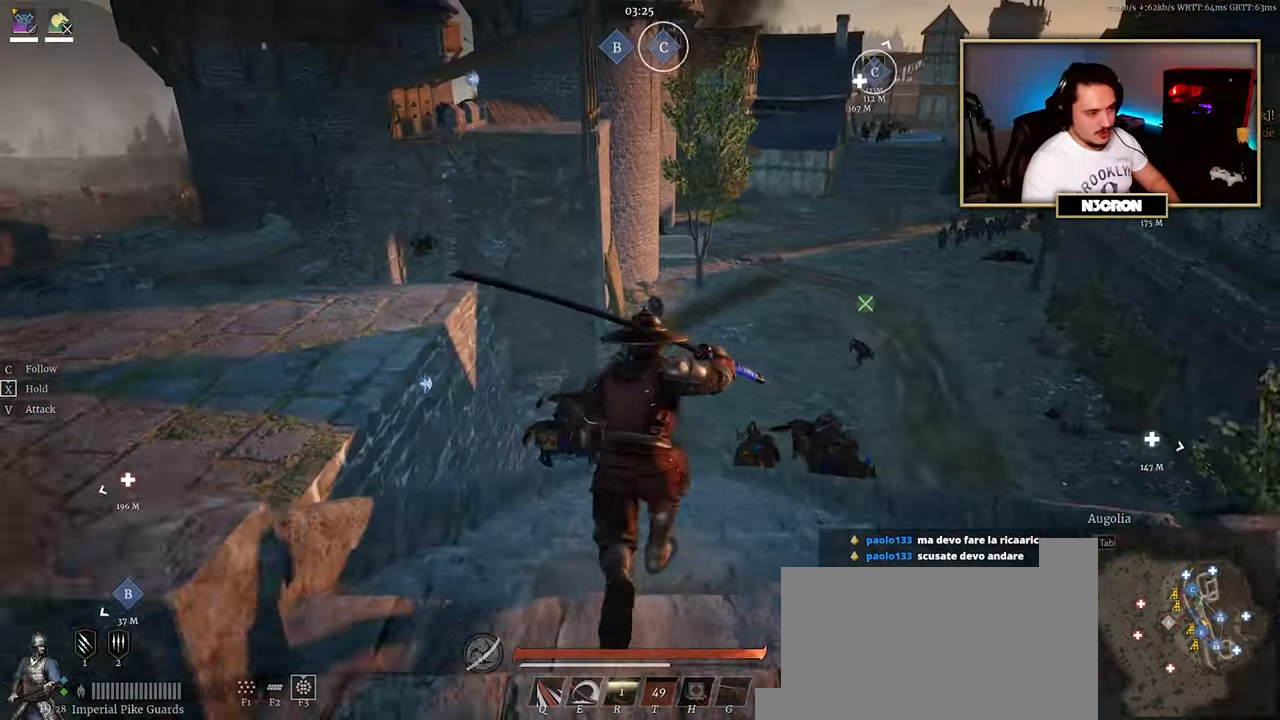
{"keys": ["shift", "w"], "mouse": [], "events": []}
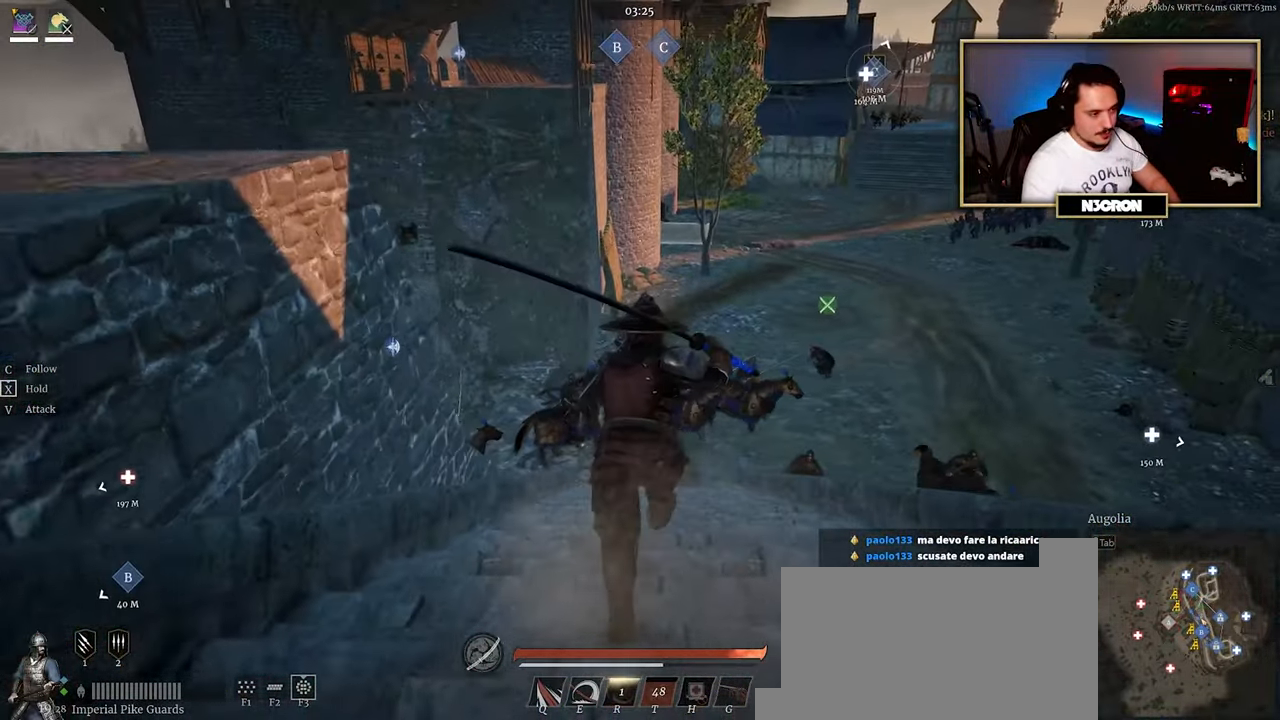
{"keys": ["shift", "w"], "mouse": [], "events": []}